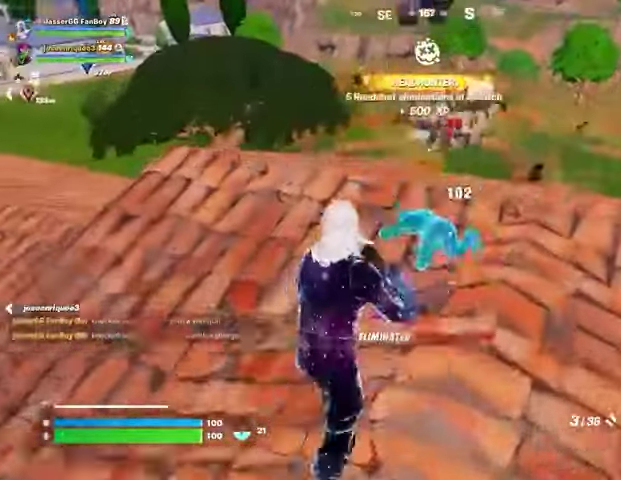
Gameplay with a controller (PlayStation layout); each line is a JSON object with the inputs held at the frame after it. "button_events" lists button changes between this image and that frame as [ms after this image, input, new state], when the widget could be followed in between (sticks are given only as held states).
{"buttons": [], "left_stick": "up-right", "right_stick": "left", "button_events": [[133, "L3", "down"], [233, "L3", "up"]]}
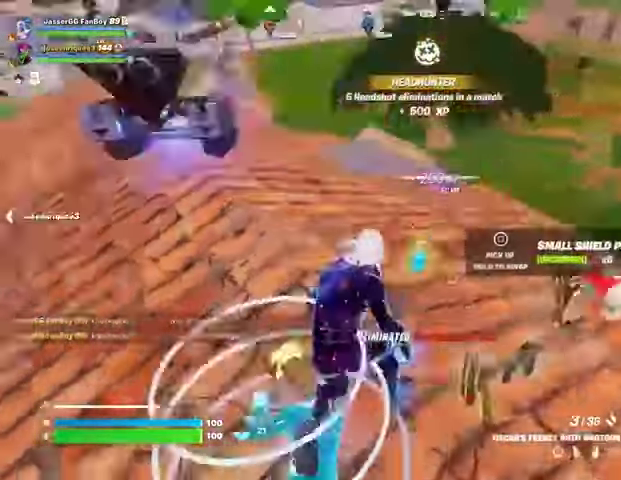
{"buttons": [], "left_stick": "center", "right_stick": "center", "button_events": [[233, "CROSS", "down"], [267, "CROSS", "up"]]}
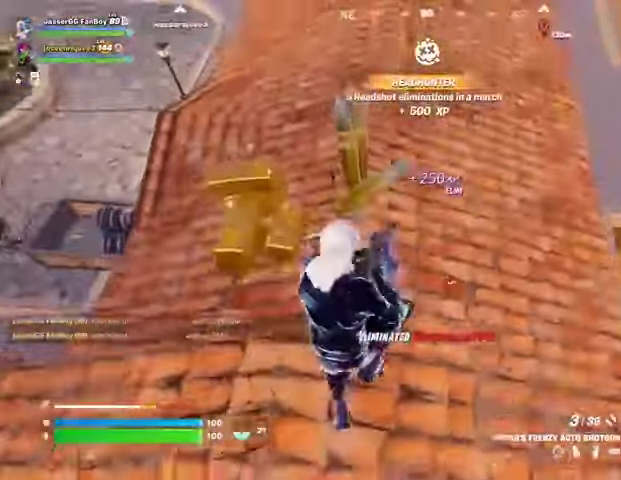
{"buttons": [], "left_stick": "down-left", "right_stick": "left", "button_events": []}
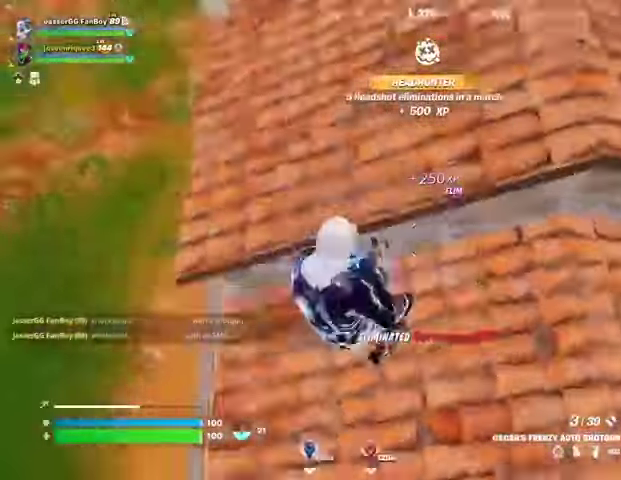
{"buttons": [], "left_stick": "left", "right_stick": "up-right", "button_events": [[233, "SQUARE", "down"], [300, "SQUARE", "up"]]}